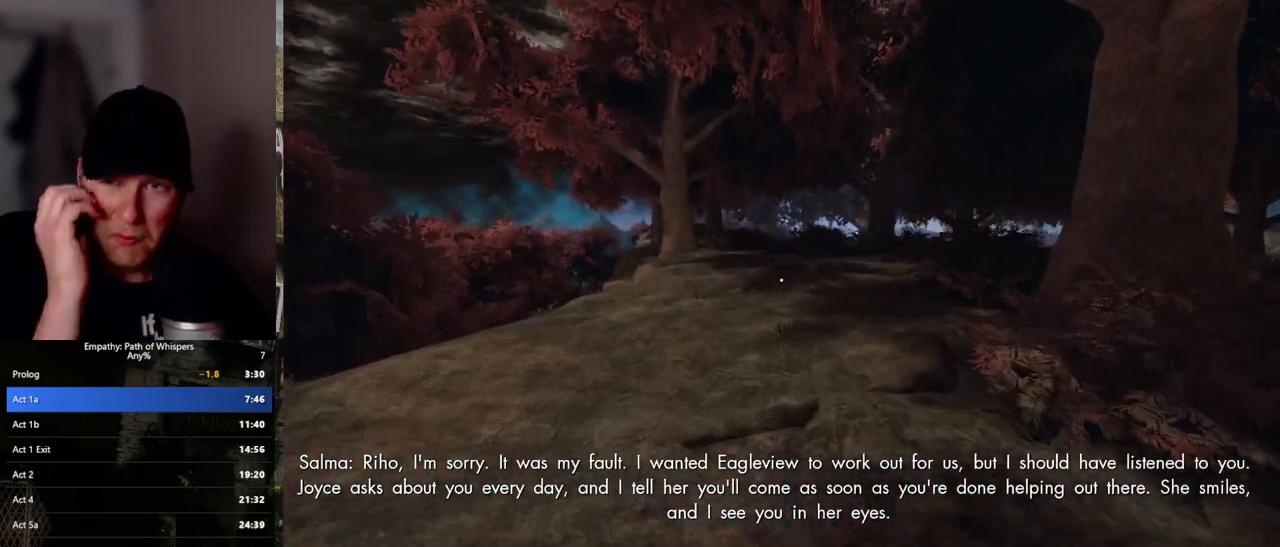
Gameplay with keyboard and mouse; each line is a JSON object with the keys and mouse buttons held at the frame after it. "events" lists presses ("down") and releases ("up") of ".", "/", "0", "1", "2", "3", "4", "5", "6", "7", "8", "9", "a", "alt_l", "alt_r", "b", "backslash", "backspace", "c", "caps_lock", "comma", "ctrl_l", "ctrl_r", "d", "e", "equals", "escape", "f", "f1", "f10", "f11", "f12", "f2", "f3", "f4", "f5", "f6", "f7", "f8", "f9", "g", "h", "i", "j", "k", "l", "lbracket", "m", "minus", "n", "o", "p", "q", "quote", "r", "rbracket", "return", "s", "semicolon", "shift_l", "shift_r", "space", "super_l", "super_r", "t", "tab", "tilde", "u", "v", "w", "x", "y", "z", "mouse_left", "mouse_wheel", "mouse_right", "mouse_mb4" and "mouse_mb5" between this image and that frame as [ms after this image, input, new state], when the widget could be followed in between. "mouse_left", "mouse_wheel", "mouse_right", "mouse_mb4", "mouse_mb5" = the "left", "wheel", "right", "mb4", "mb5" buttons of the "mouse" list. No other keys are recorded. "wheel" means that the mouse wheel is clicked or scrolled. Mouse movement is not recorded.
{"keys": ["shift_l", "w"], "mouse": [], "events": []}
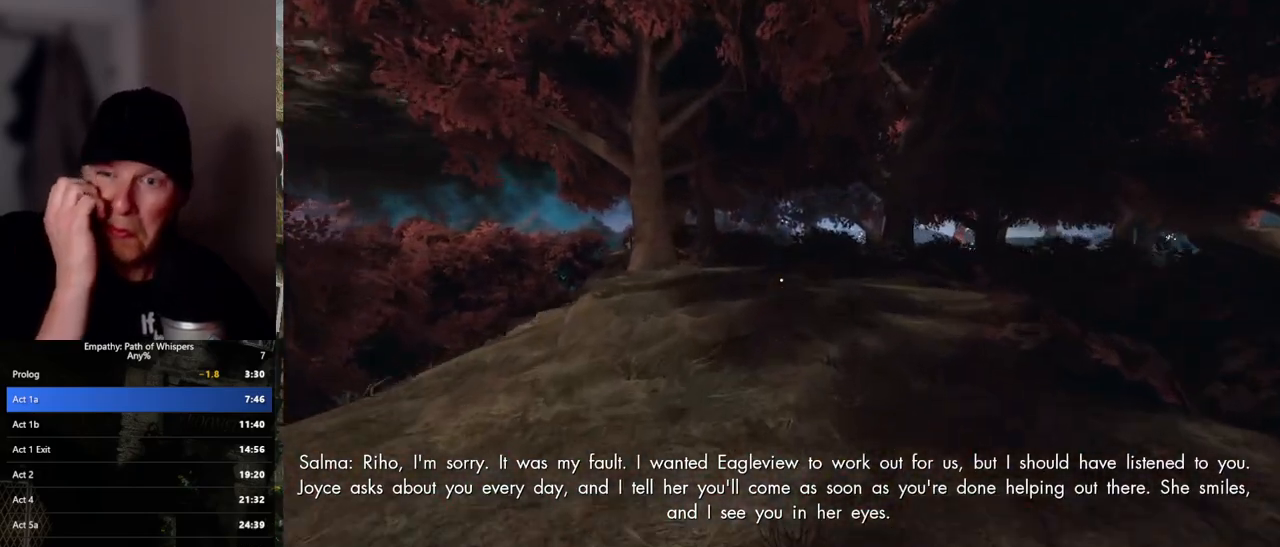
{"keys": ["shift_l", "w"], "mouse": [], "events": []}
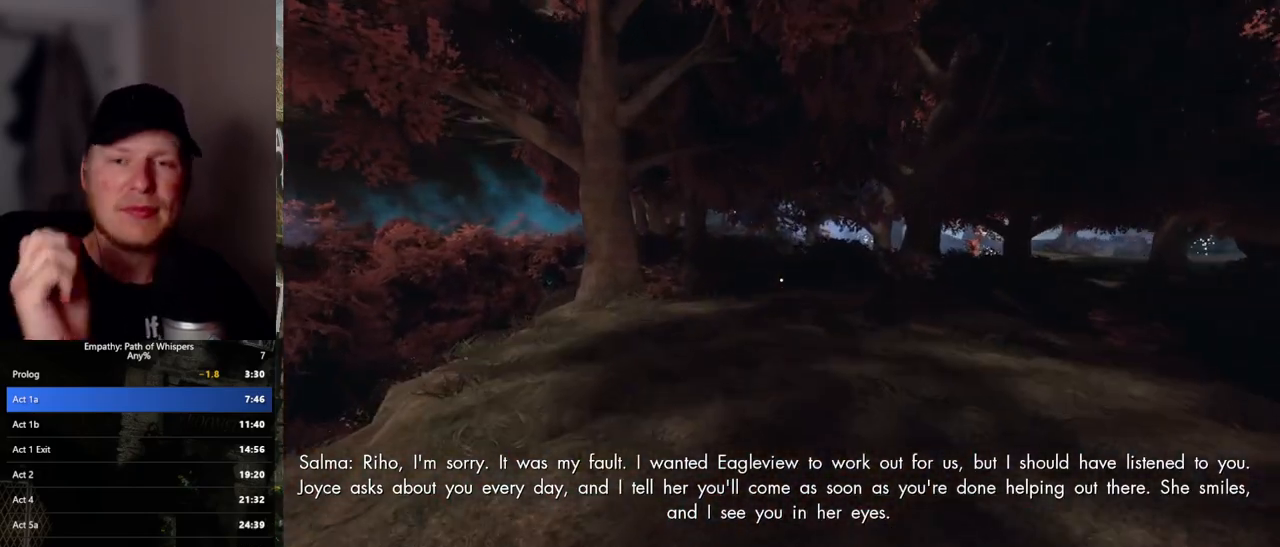
{"keys": ["shift_l", "w"], "mouse": [], "events": []}
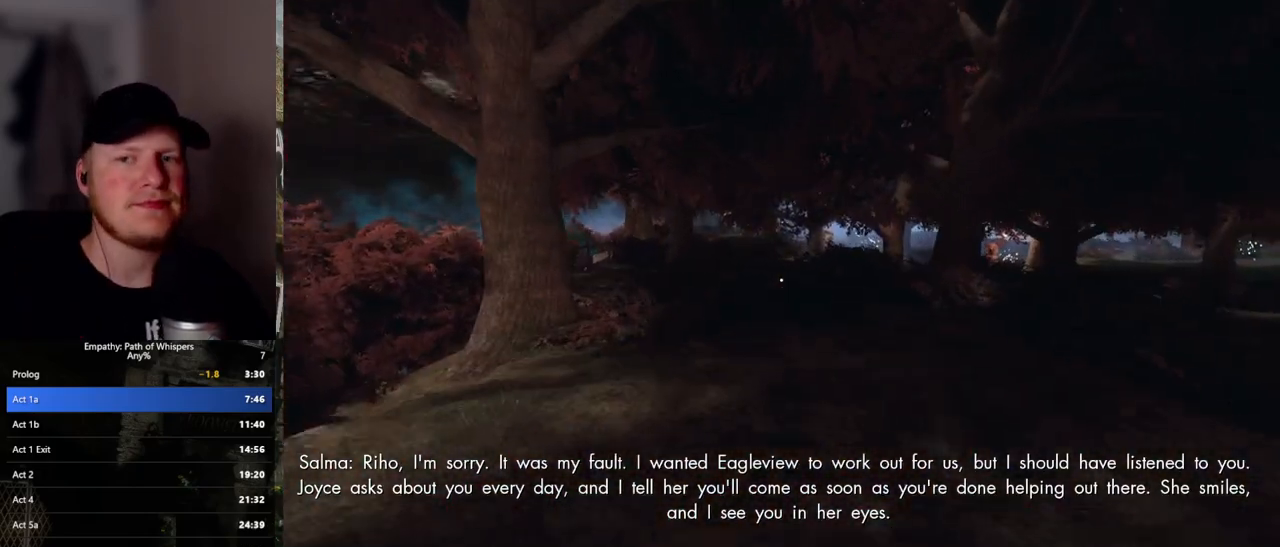
{"keys": ["shift_l", "w"], "mouse": [], "events": []}
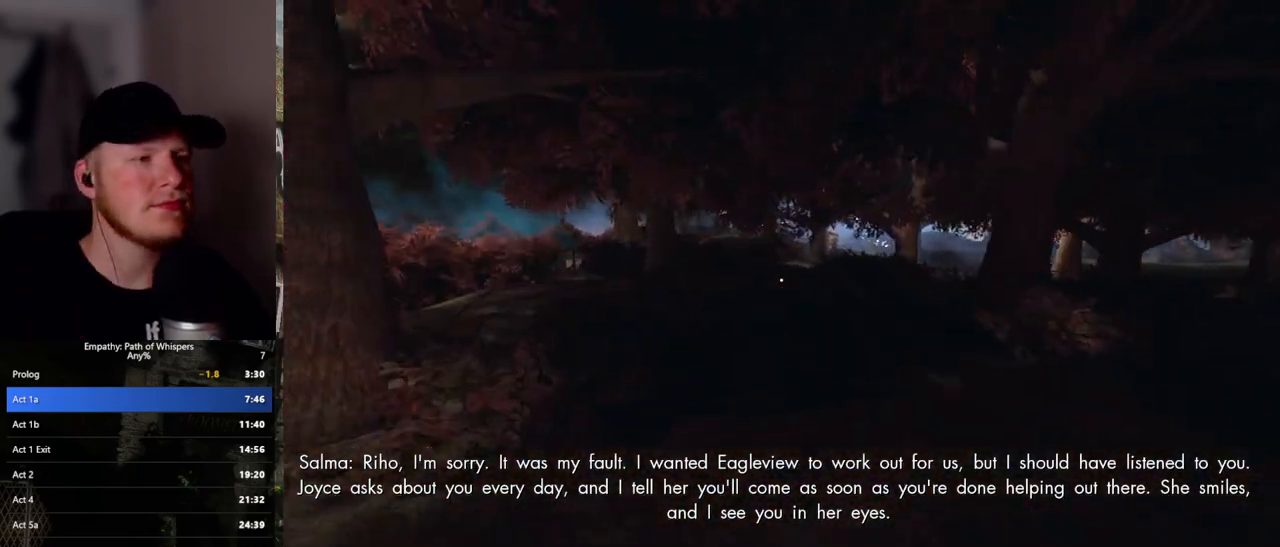
{"keys": ["shift_l", "w"], "mouse": [], "events": []}
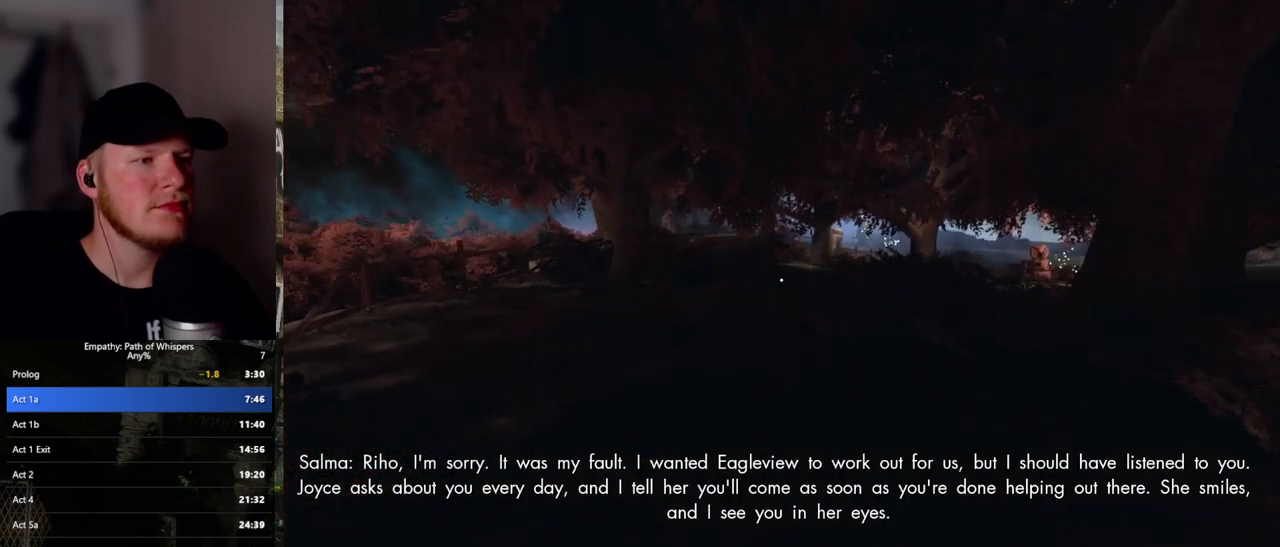
{"keys": ["shift_l", "w"], "mouse": [], "events": []}
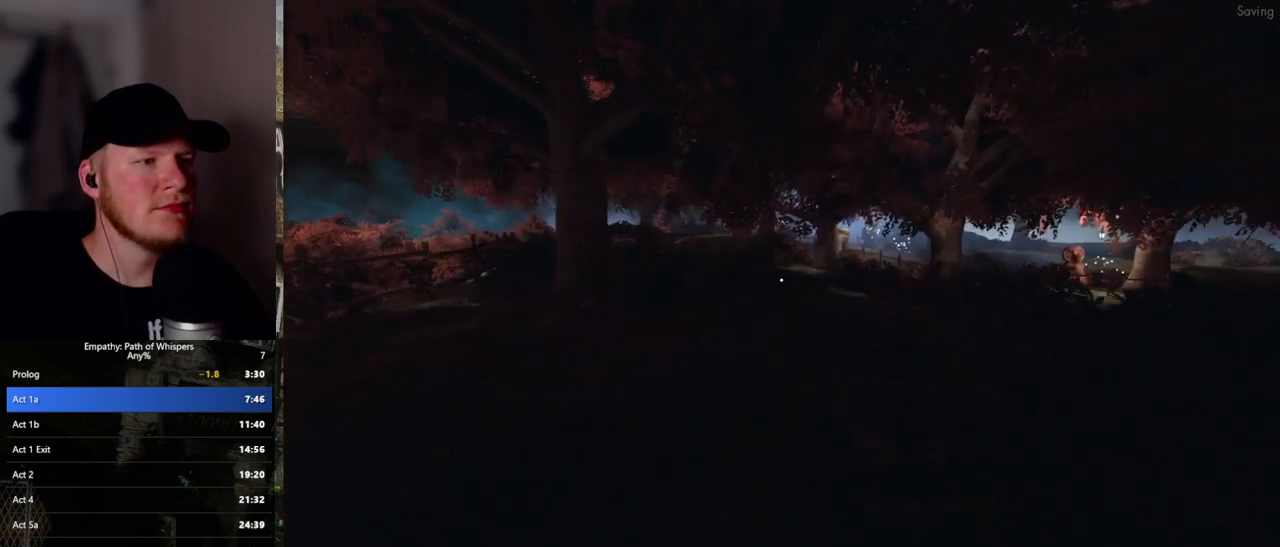
{"keys": ["shift_l", "w"], "mouse": [], "events": []}
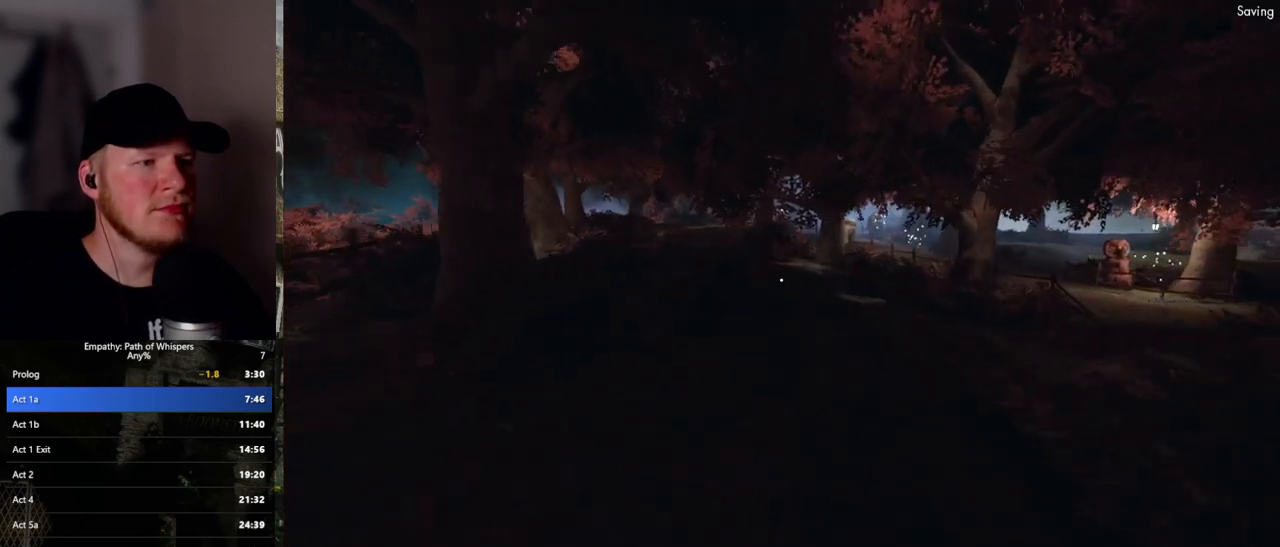
{"keys": ["shift_l", "w"], "mouse": [], "events": []}
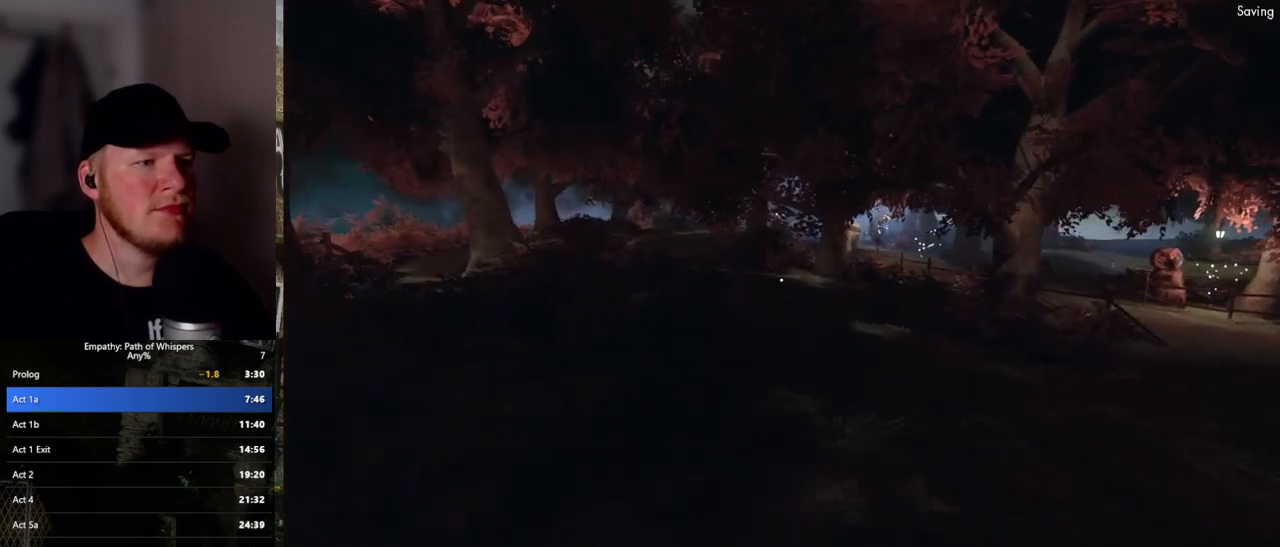
{"keys": ["shift_l", "w"], "mouse": [], "events": []}
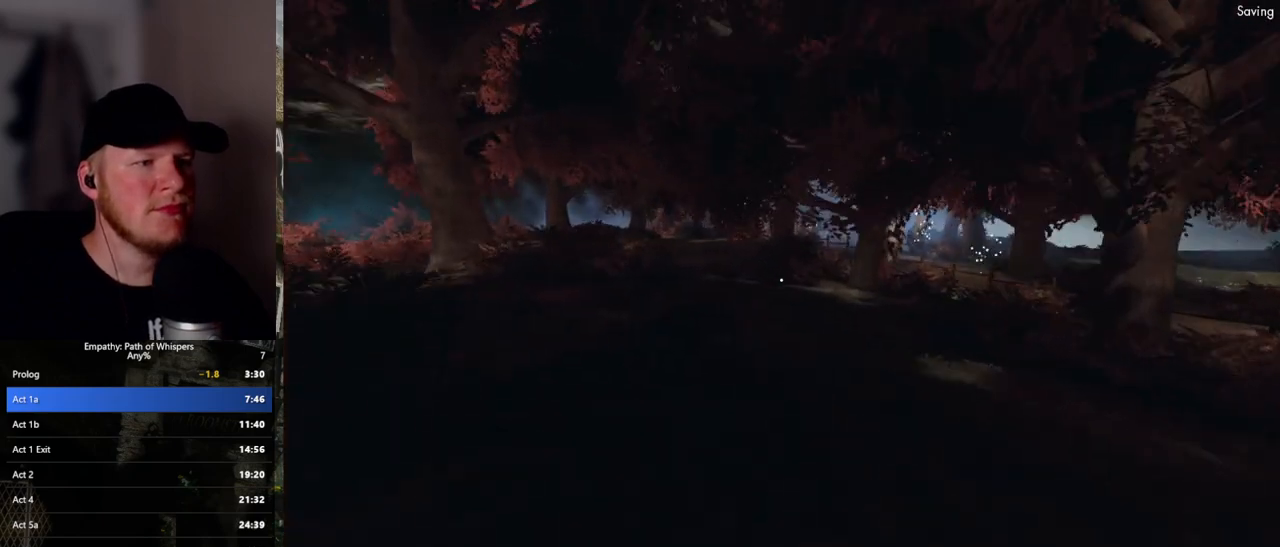
{"keys": ["shift_l", "w"], "mouse": [], "events": []}
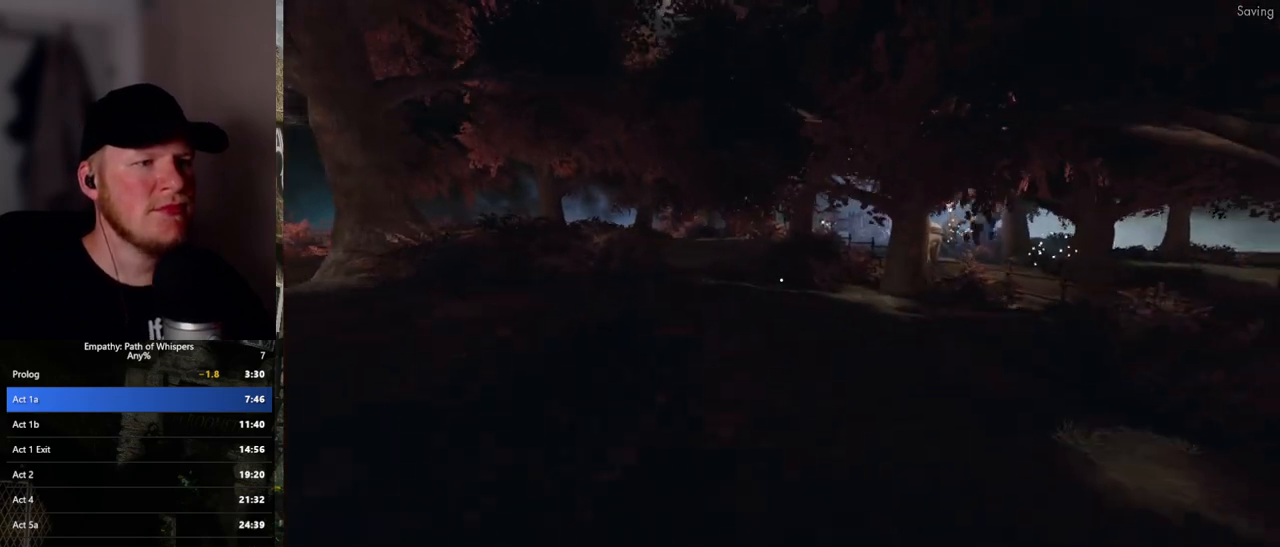
{"keys": ["shift_l", "w"], "mouse": [], "events": []}
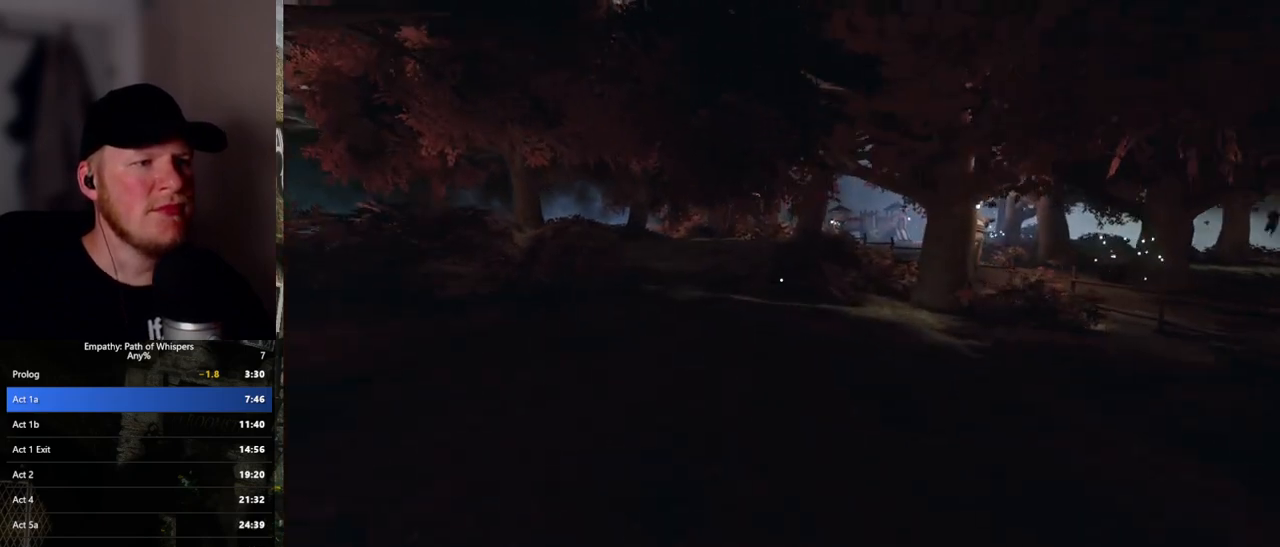
{"keys": ["shift_l", "w"], "mouse": [], "events": []}
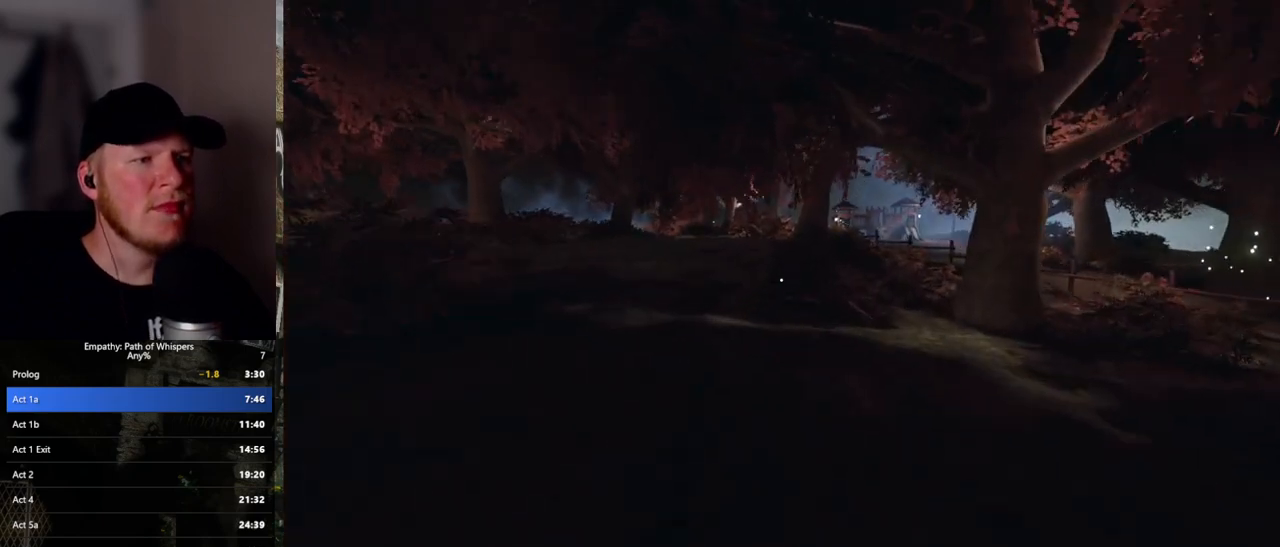
{"keys": ["shift_l", "w"], "mouse": [], "events": []}
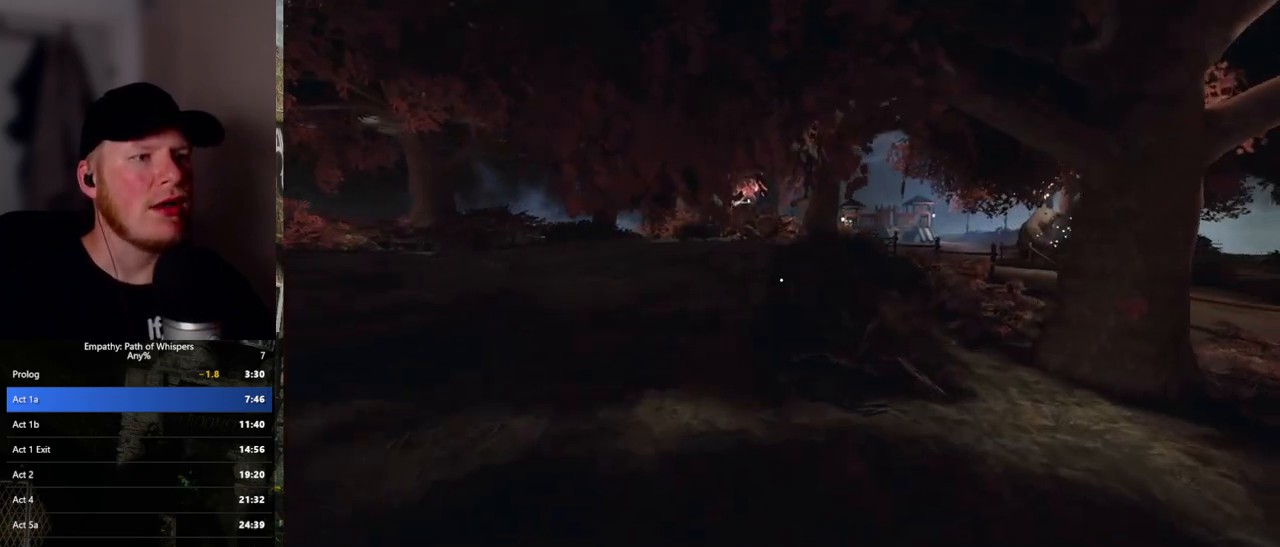
{"keys": ["shift_l", "w"], "mouse": [], "events": []}
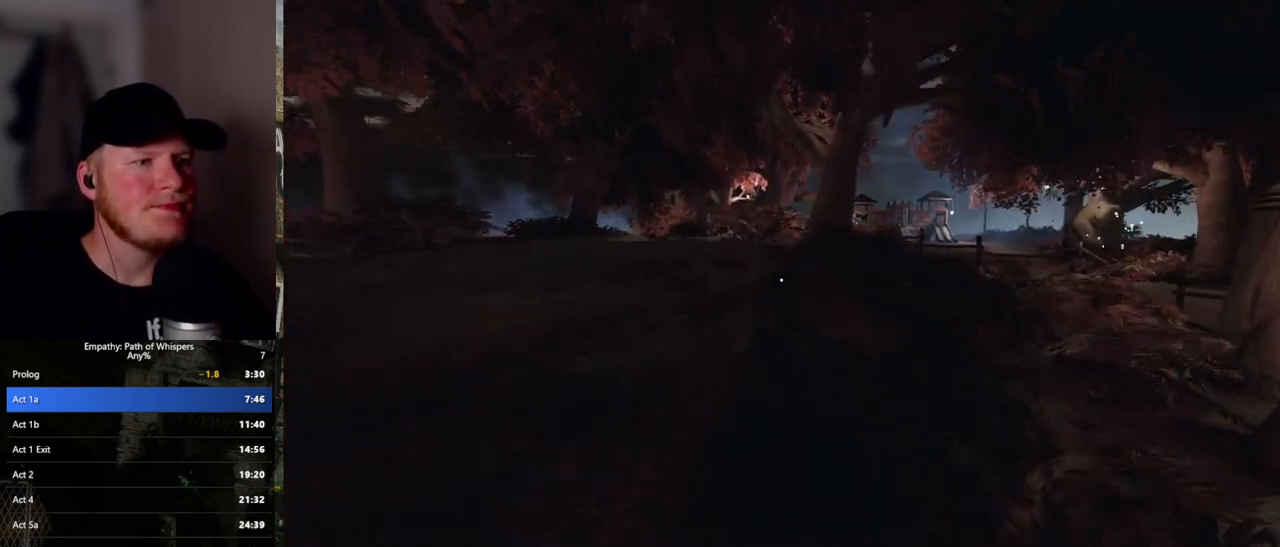
{"keys": ["shift_l", "w"], "mouse": [], "events": []}
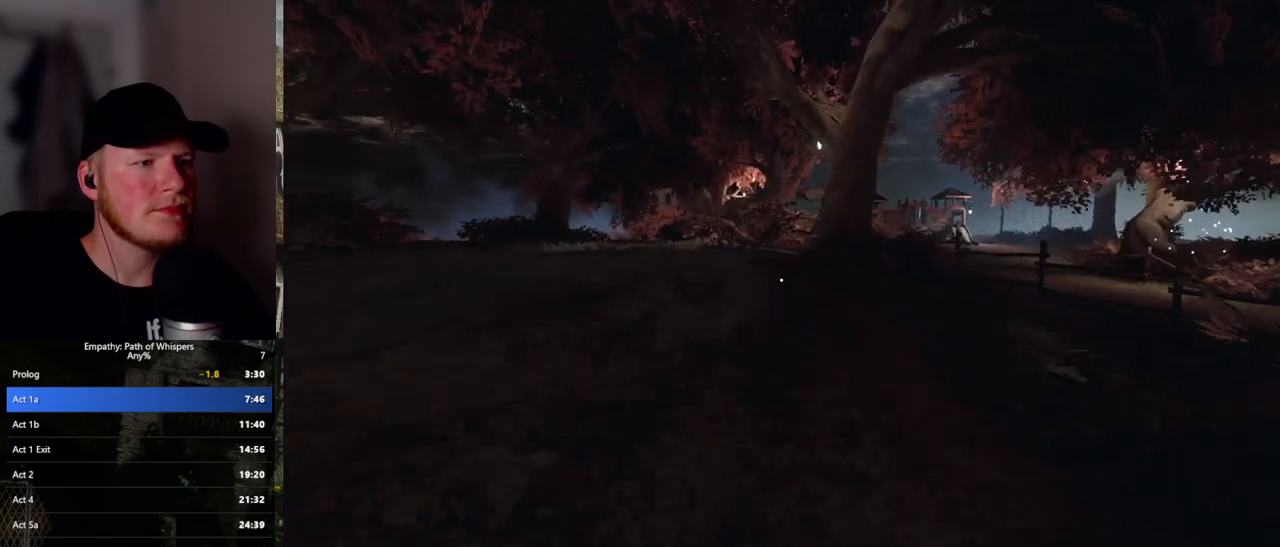
{"keys": ["shift_l", "w"], "mouse": [], "events": []}
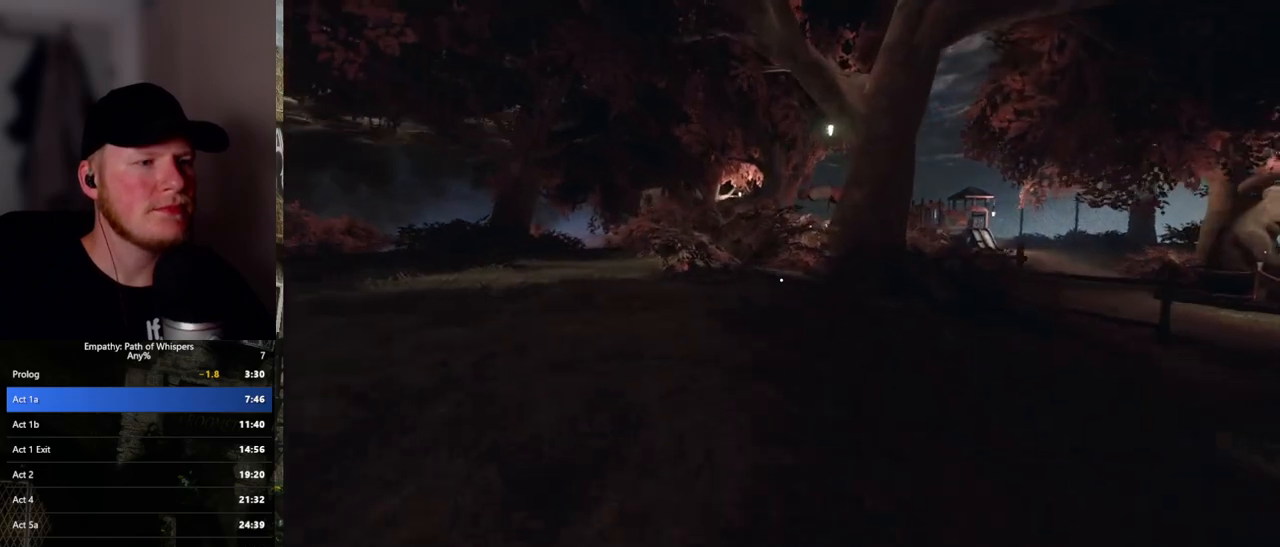
{"keys": ["shift_l", "w"], "mouse": [], "events": []}
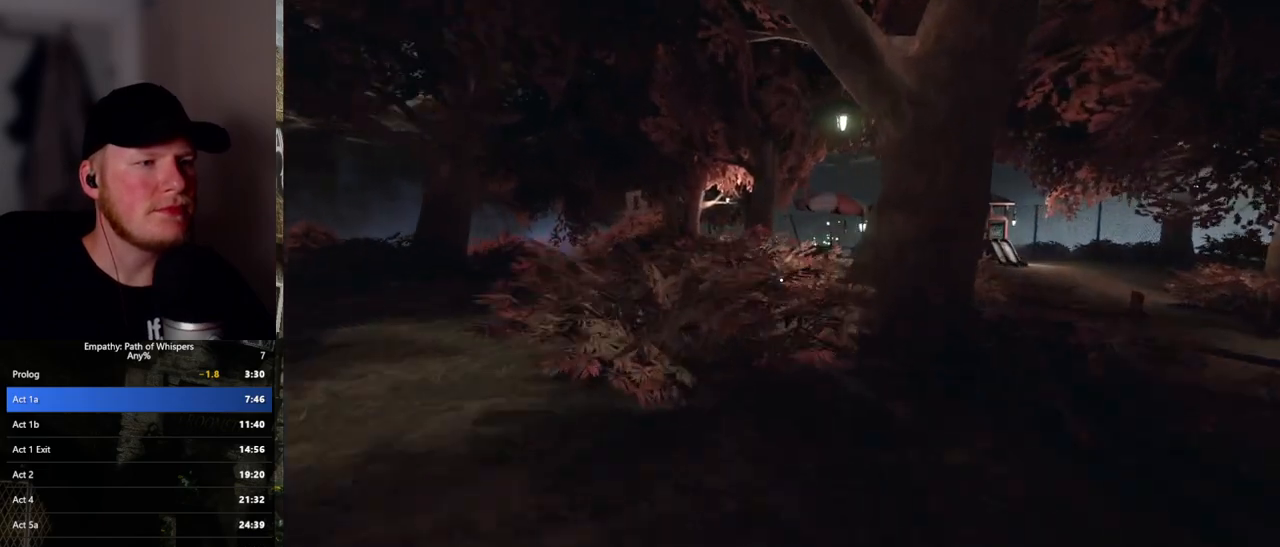
{"keys": ["shift_l", "w"], "mouse": [], "events": []}
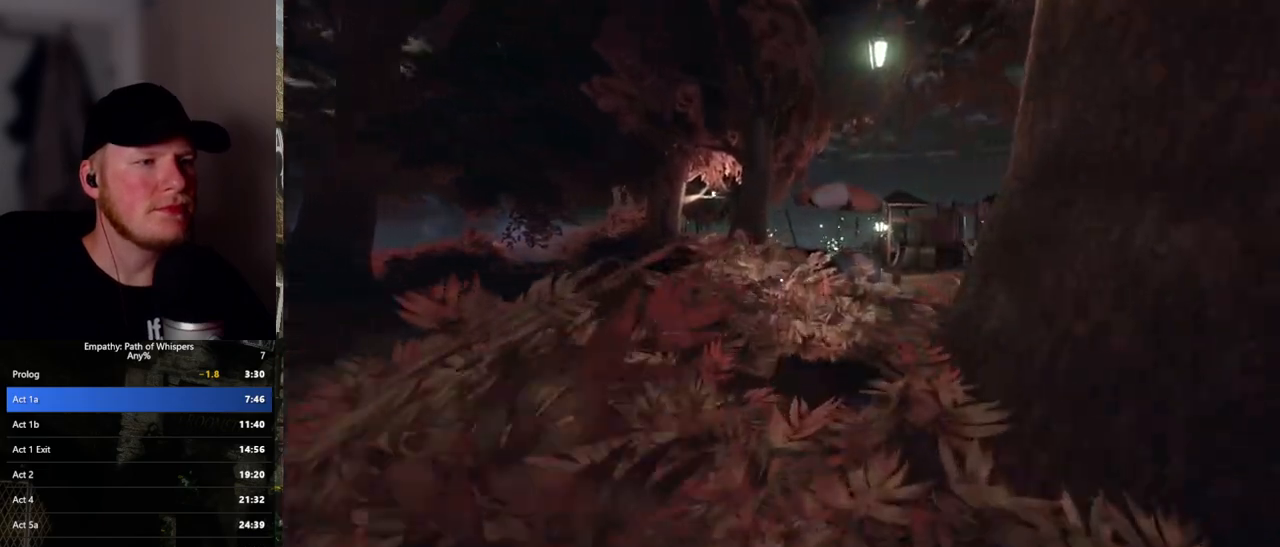
{"keys": ["shift_l", "w"], "mouse": [], "events": []}
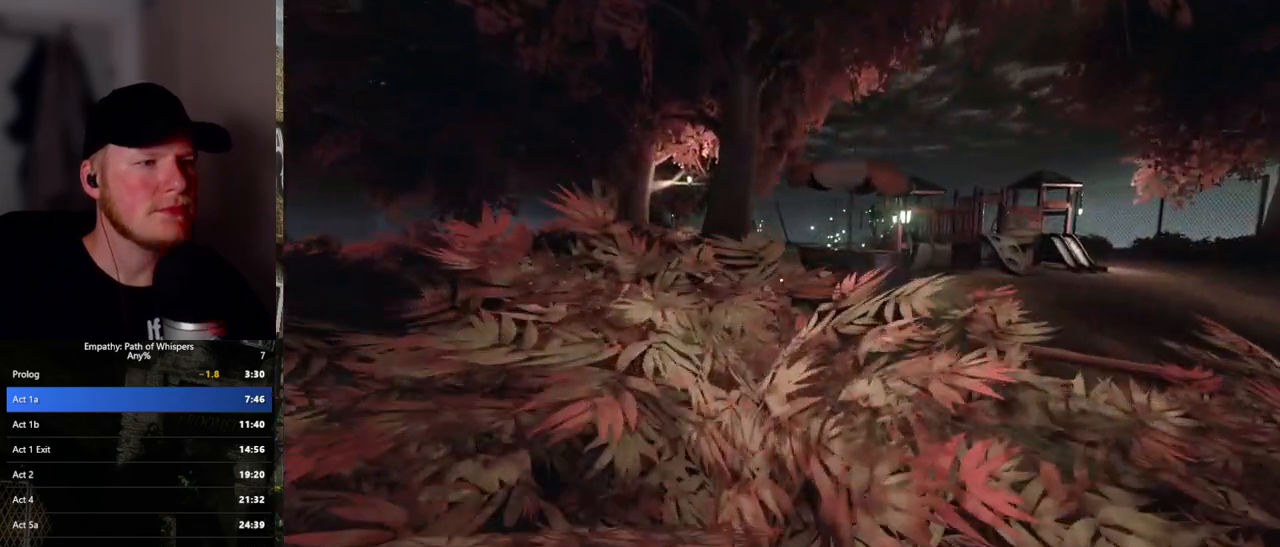
{"keys": ["shift_l", "w"], "mouse": [], "events": []}
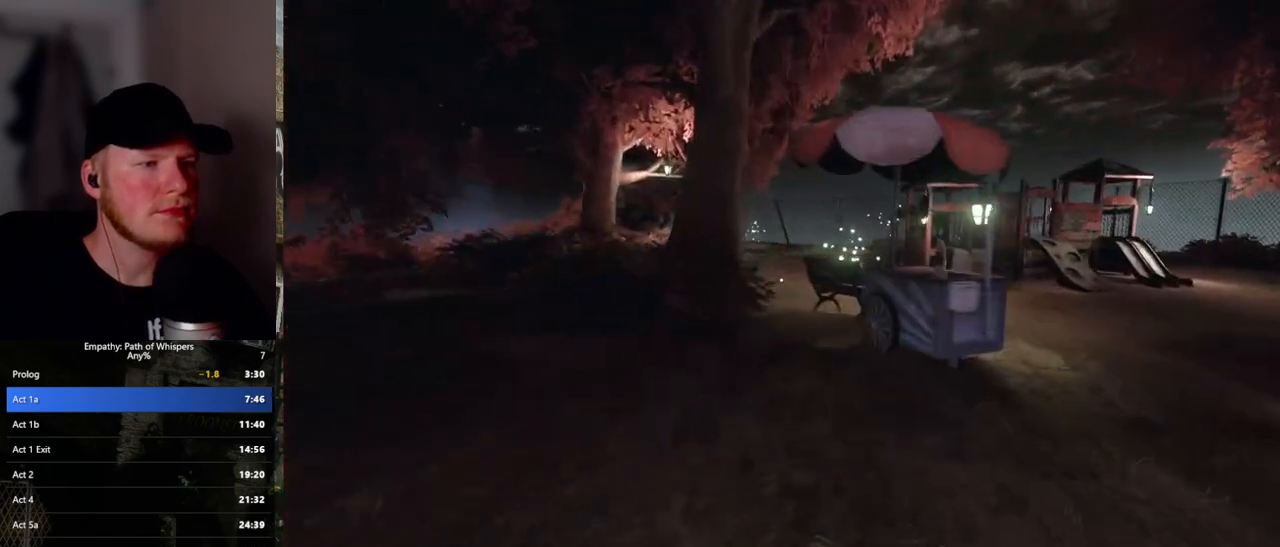
{"keys": ["shift_l", "w"], "mouse": [], "events": []}
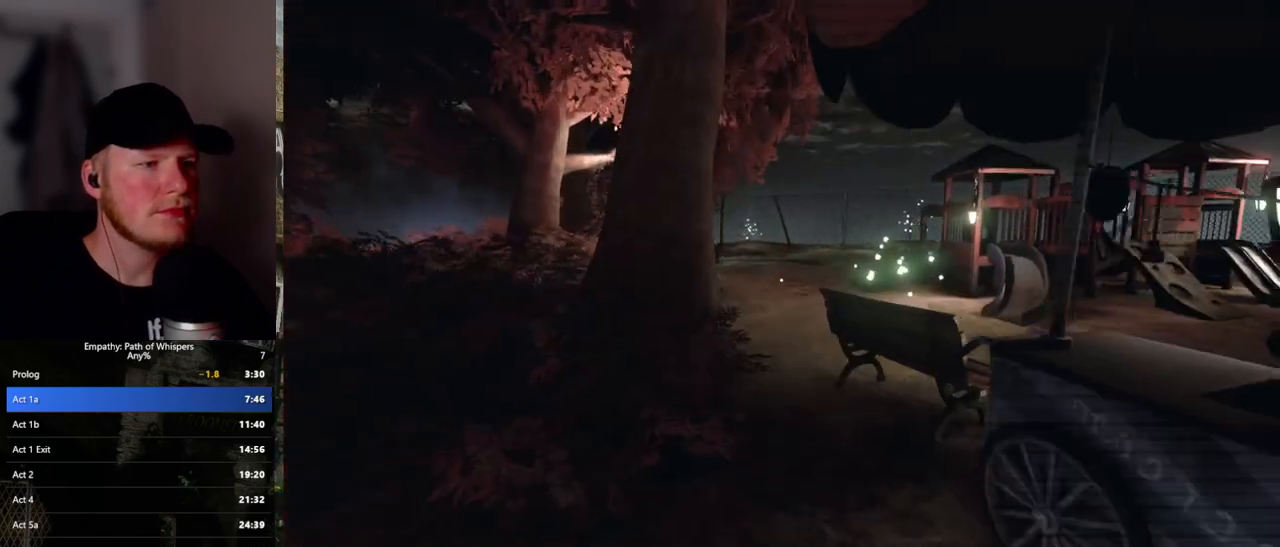
{"keys": ["shift_l", "w"], "mouse": [], "events": []}
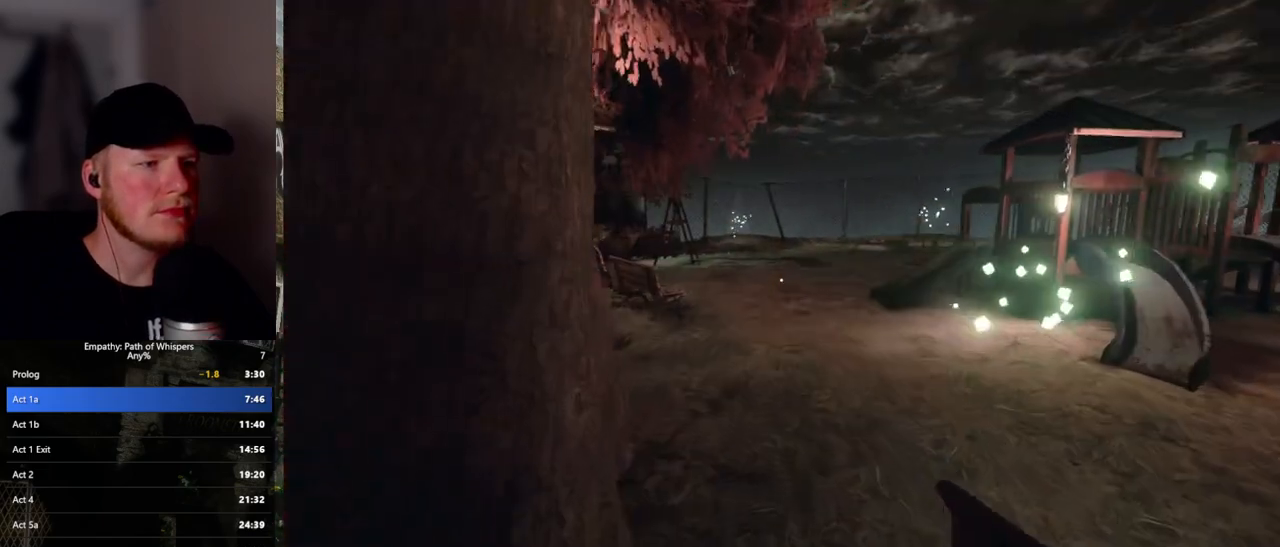
{"keys": ["shift_l", "w"], "mouse": [], "events": []}
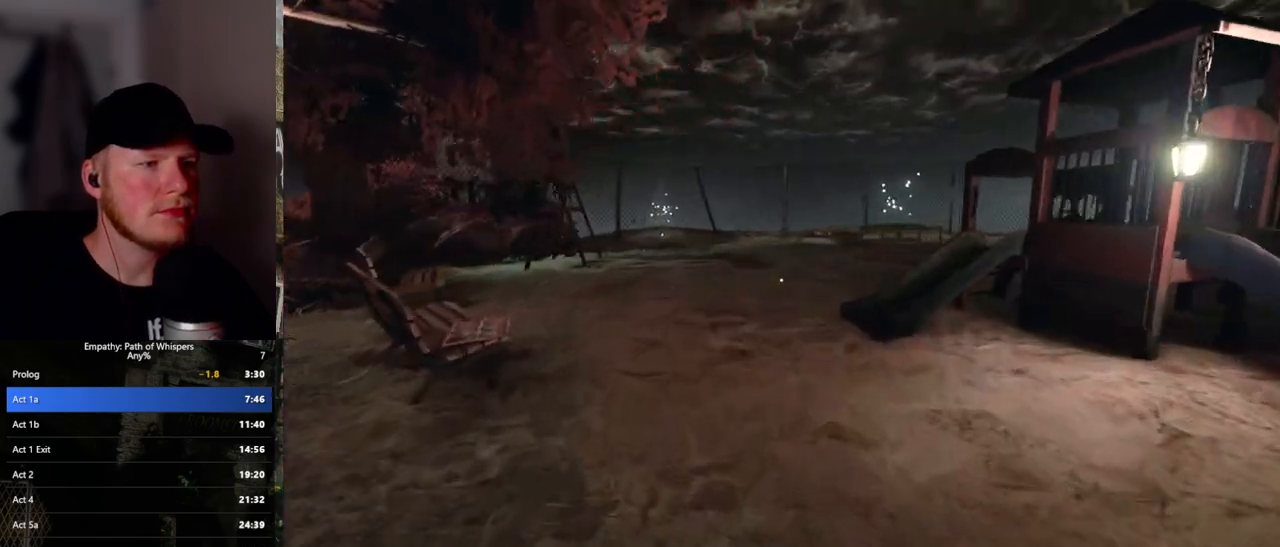
{"keys": ["shift_l", "w"], "mouse": [], "events": []}
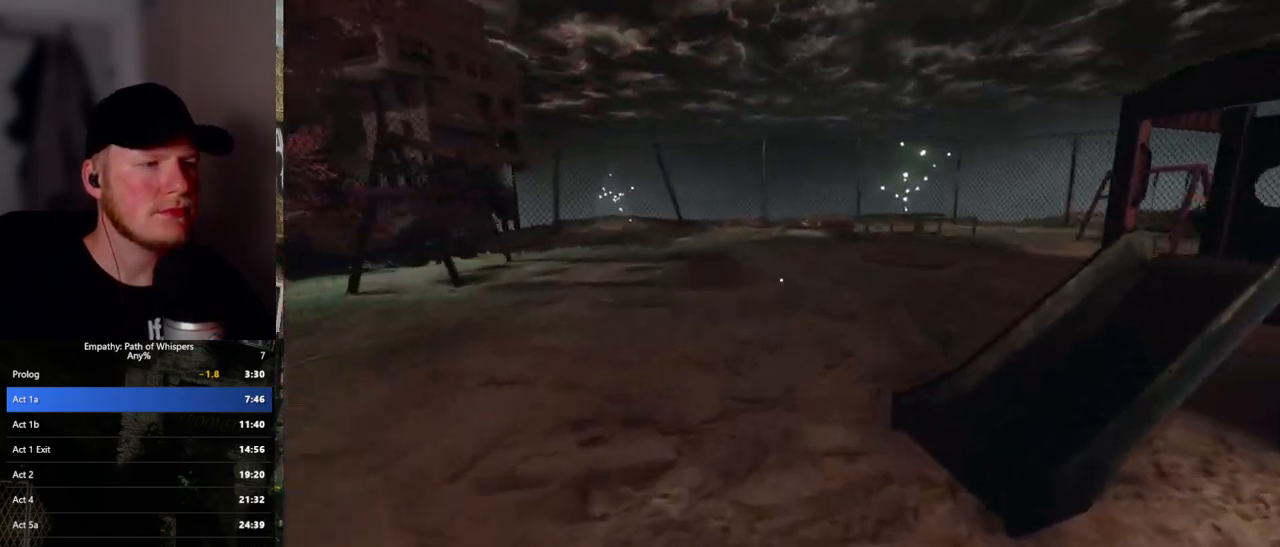
{"keys": ["shift_l", "w"], "mouse": [], "events": []}
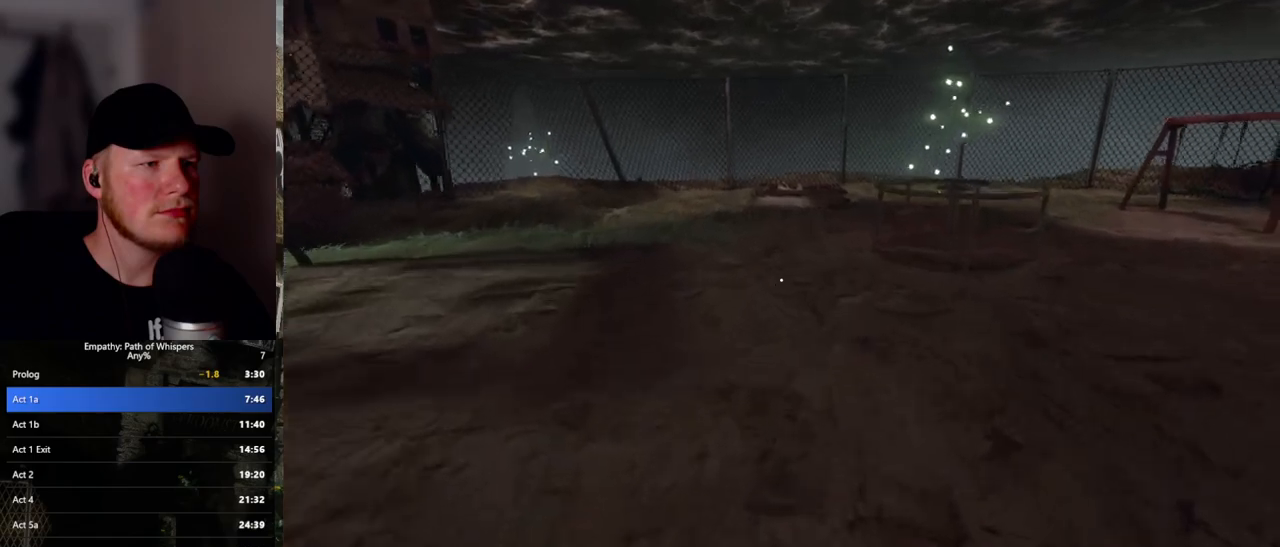
{"keys": ["shift_l", "w"], "mouse": [], "events": []}
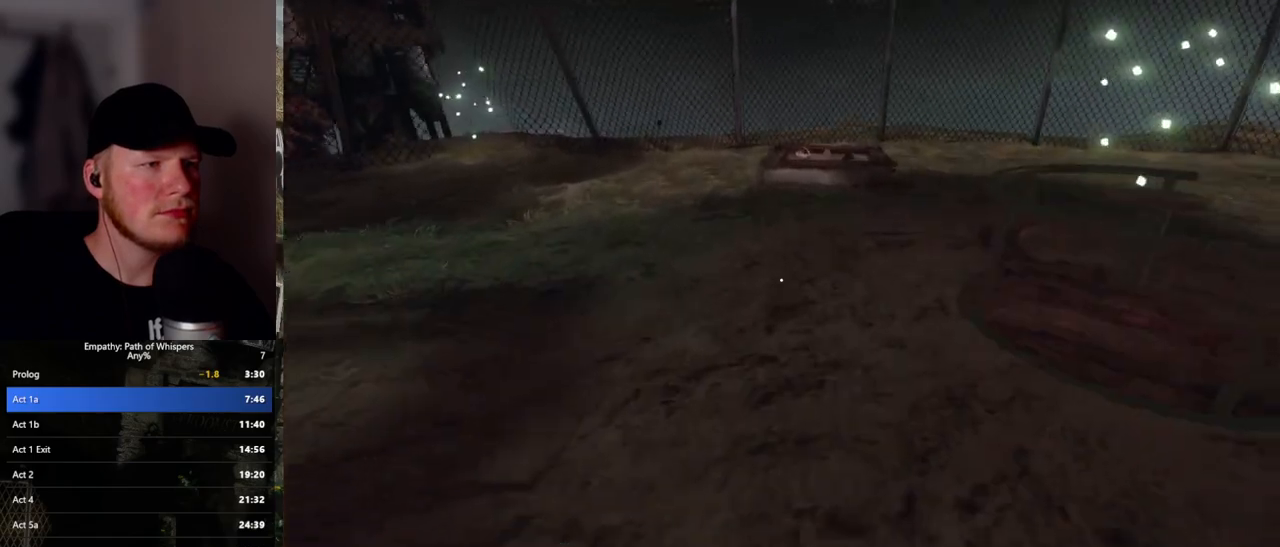
{"keys": ["shift_l", "w"], "mouse": [], "events": []}
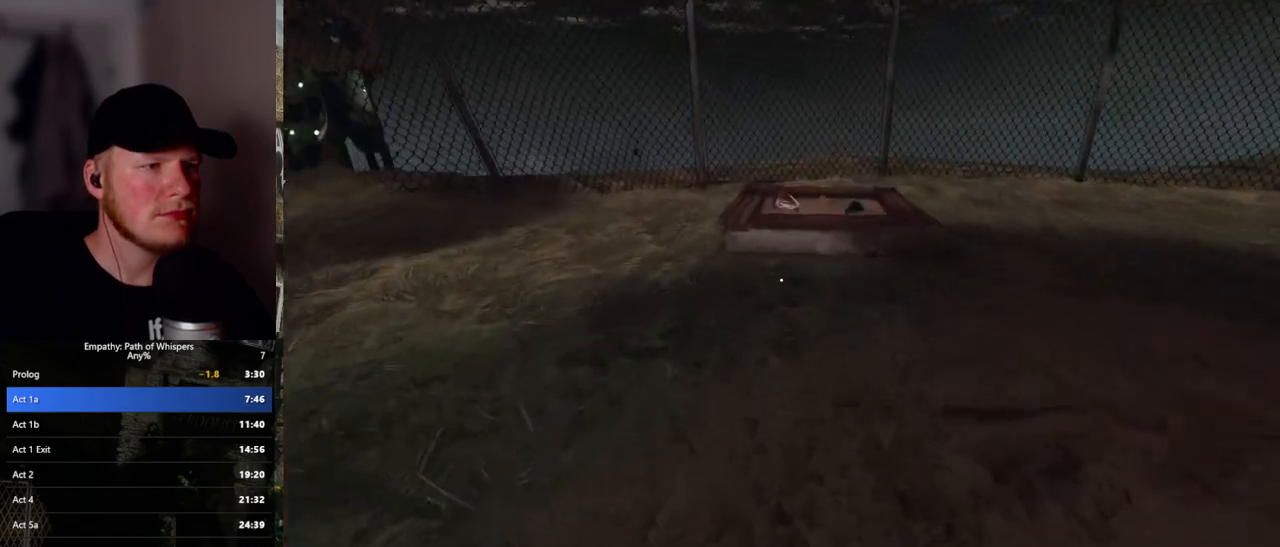
{"keys": ["shift_l", "w"], "mouse": [], "events": []}
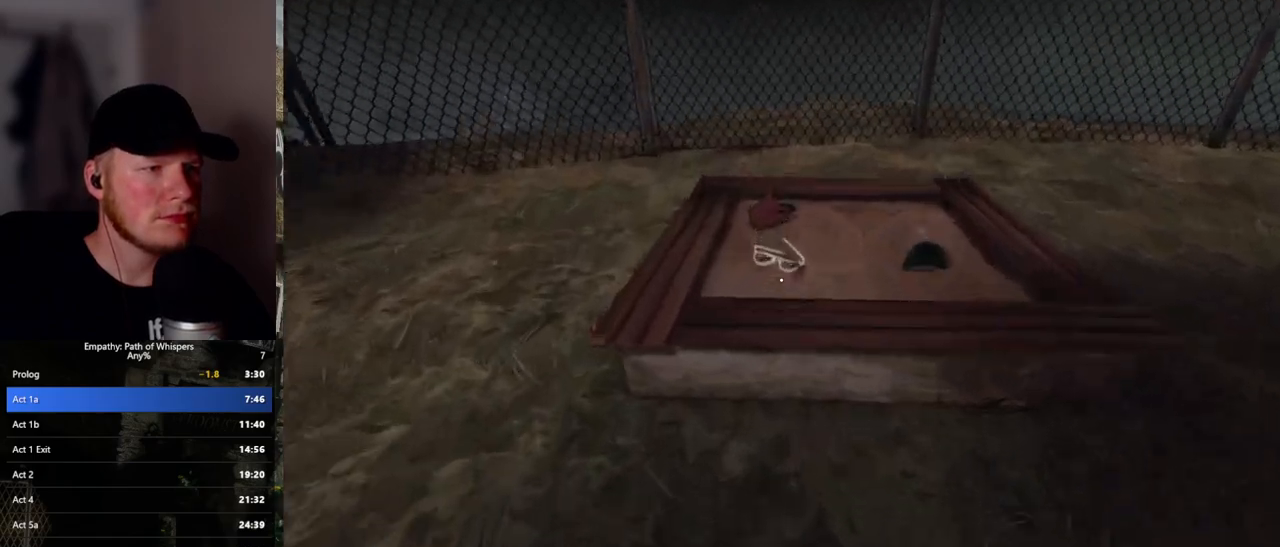
{"keys": ["shift_l"], "mouse": [], "events": [[17, "mouse_left", "down"], [100, "mouse_left", "up"], [167, "mouse_left", "down"], [233, "w", "up"], [283, "mouse_left", "up"], [367, "mouse_left", "down"], [450, "mouse_left", "up"]]}
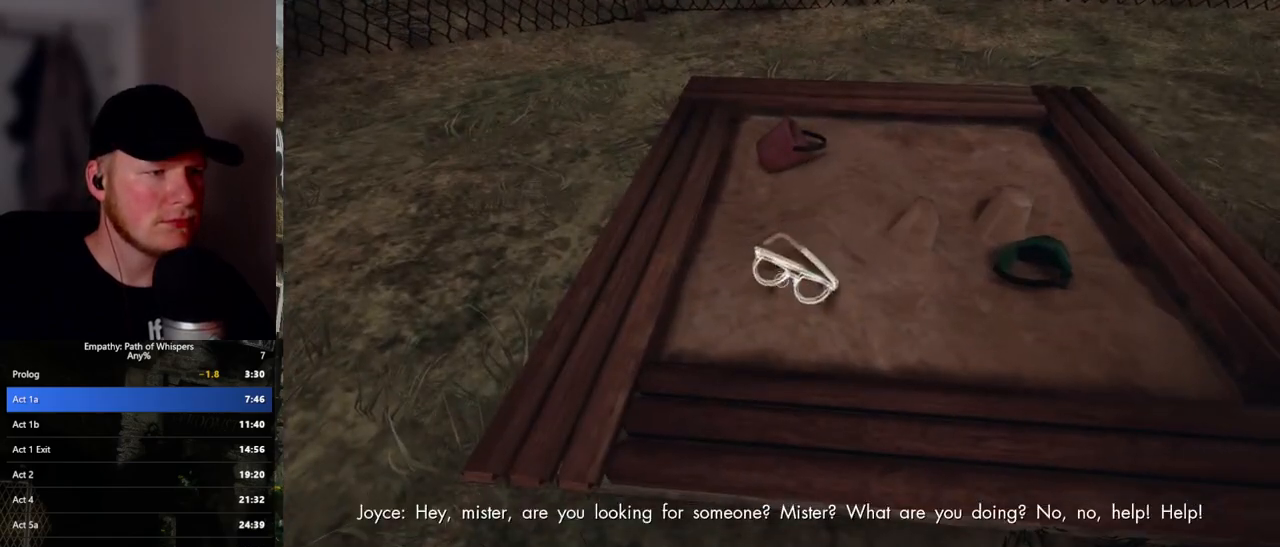
{"keys": ["shift_l"], "mouse": [], "events": [[33, "mouse_left", "down"], [117, "mouse_left", "up"]]}